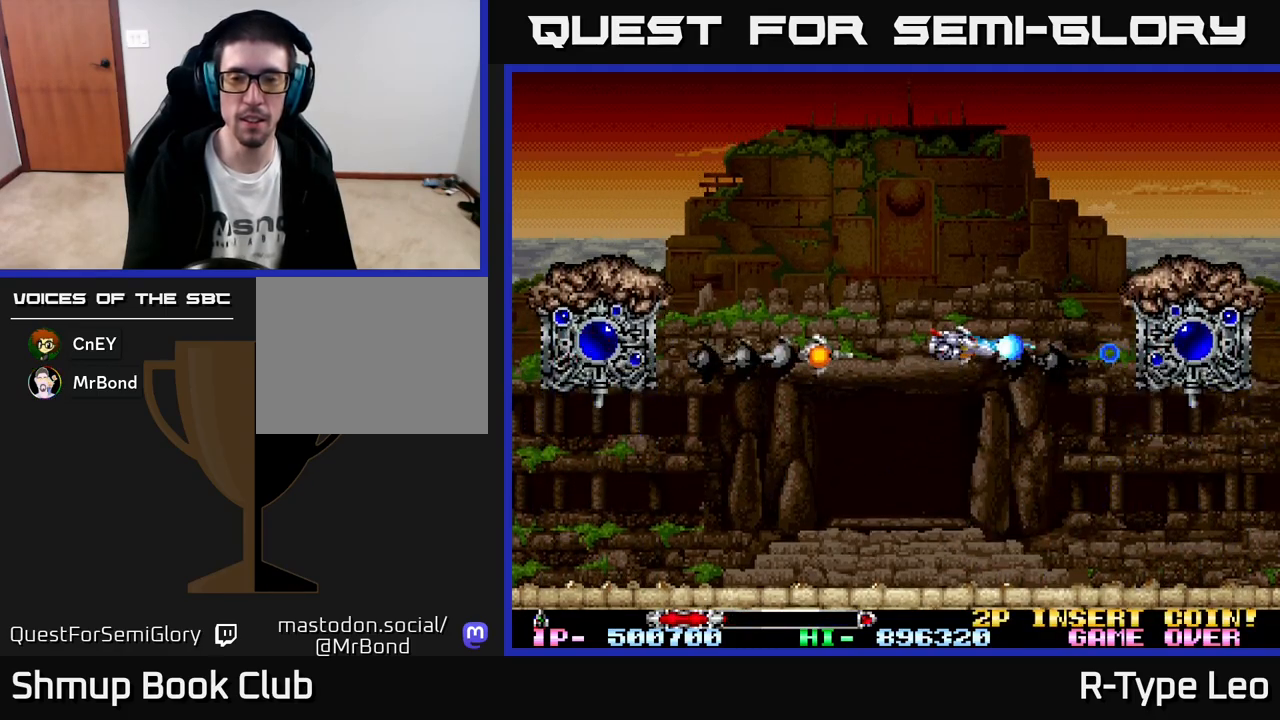
Gameplay with a controller (Xbox layout); each line is a JSON object with the inputs held at the frame after it. "events" lists button and stick changes between this image and that frame as [ms after this image, input, new state], when the widget could be followed in between. Not read: right_stick.
{"buttons": ["R2", "DPAD_DOWN"], "left_stick": "center", "events": [[33, "X", "up"], [117, "DPAD_UP", "up"], [450, "DPAD_DOWN", "down"]]}
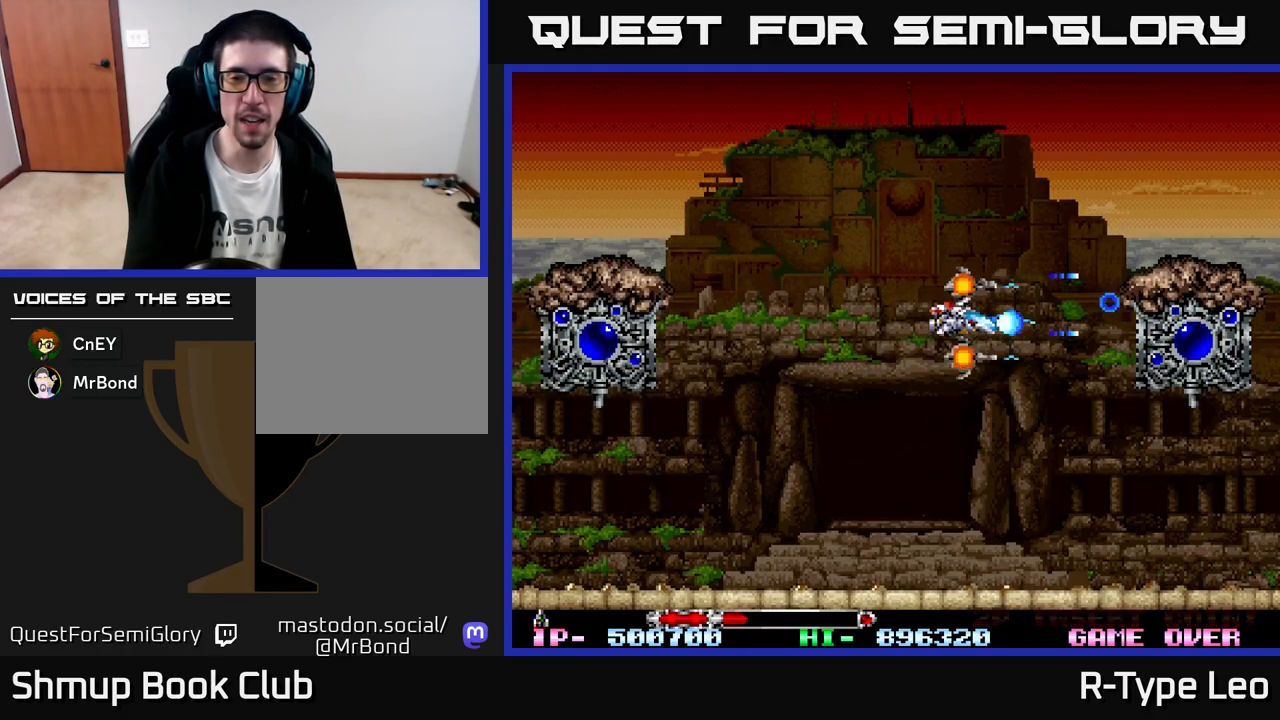
{"buttons": ["R2"], "left_stick": "center", "events": [[50, "DPAD_DOWN", "up"]]}
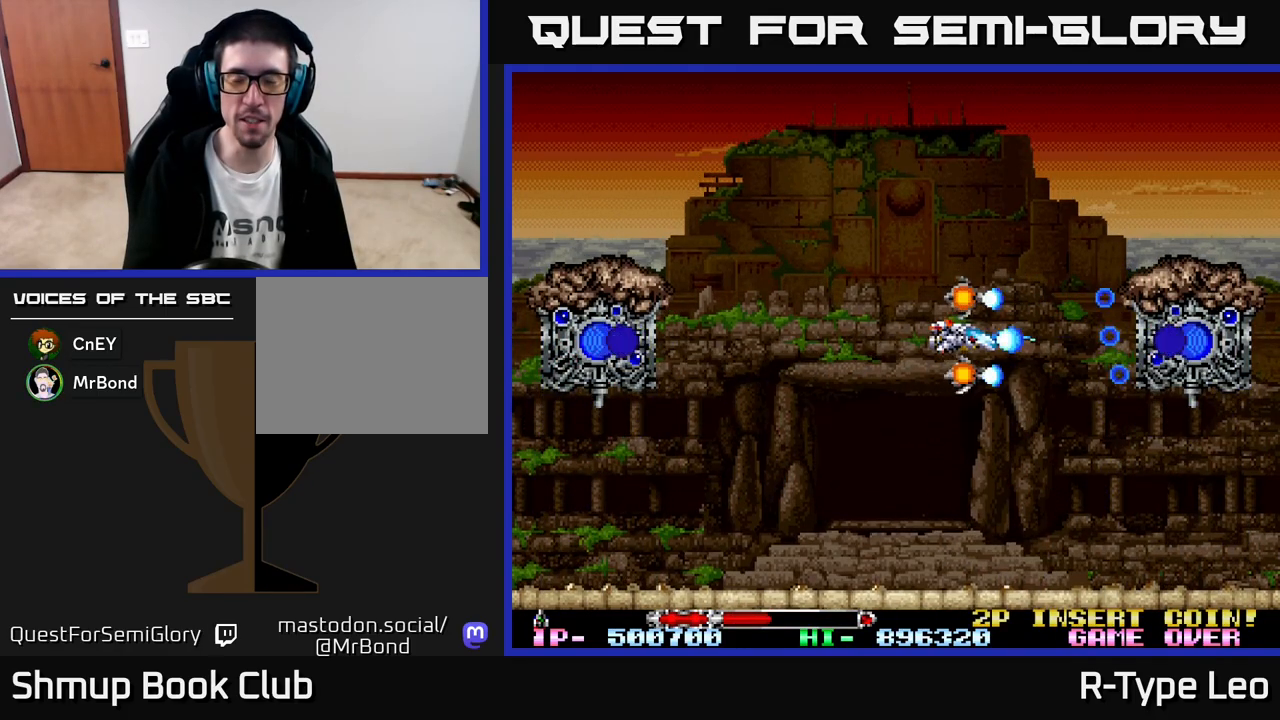
{"buttons": ["R2"], "left_stick": "center", "events": [[317, "DPAD_DOWN", "down"], [483, "DPAD_DOWN", "up"]]}
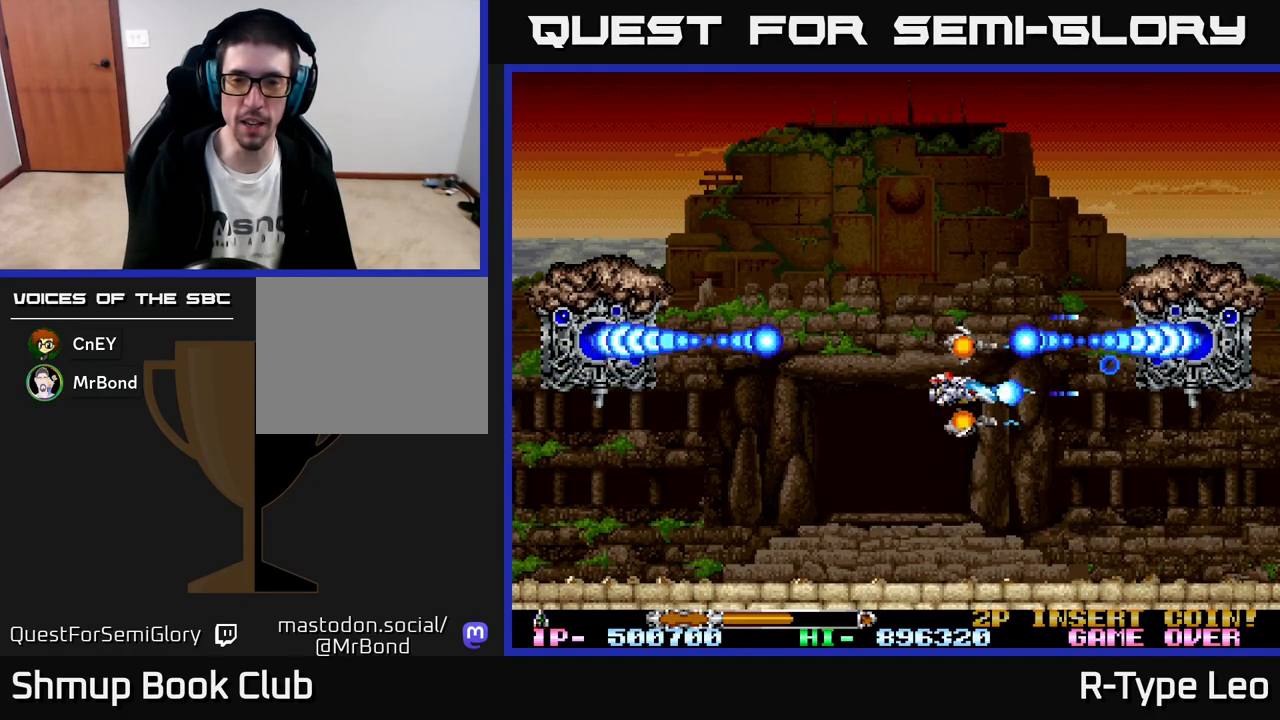
{"buttons": ["R2"], "left_stick": "center", "events": []}
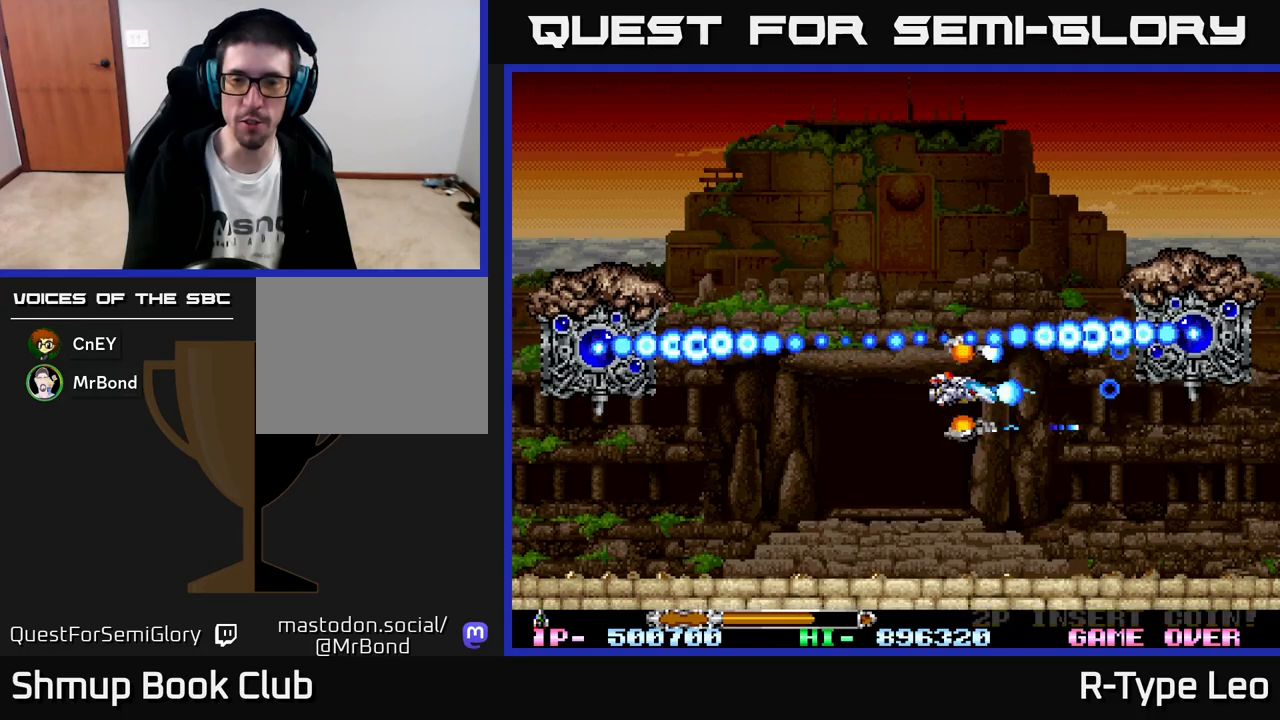
{"buttons": ["R2"], "left_stick": "center", "events": []}
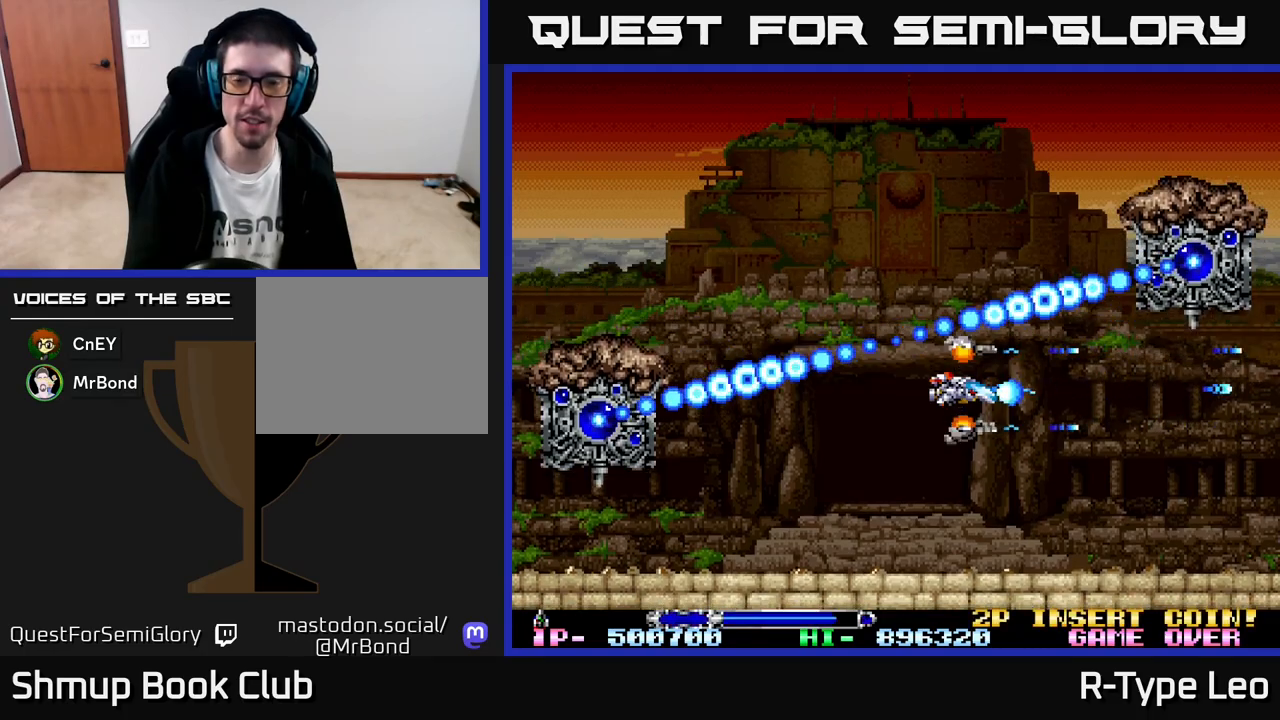
{"buttons": ["R2", "DPAD_RIGHT"], "left_stick": "center", "events": [[283, "DPAD_DOWN", "down"], [317, "DPAD_RIGHT", "down"], [333, "DPAD_DOWN", "up"]]}
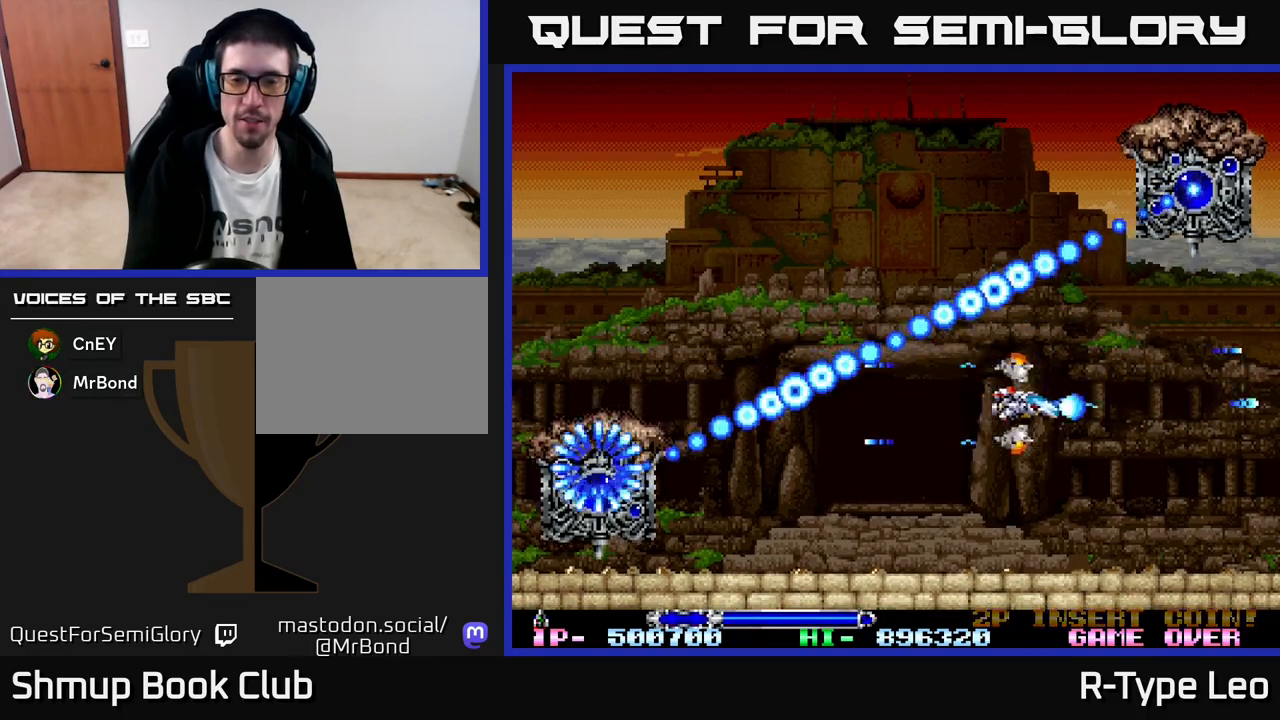
{"buttons": ["R2", "DPAD_UP", "DPAD_RIGHT"], "left_stick": "center", "events": [[67, "DPAD_RIGHT", "up"], [233, "DPAD_UP", "down"], [400, "DPAD_RIGHT", "down"]]}
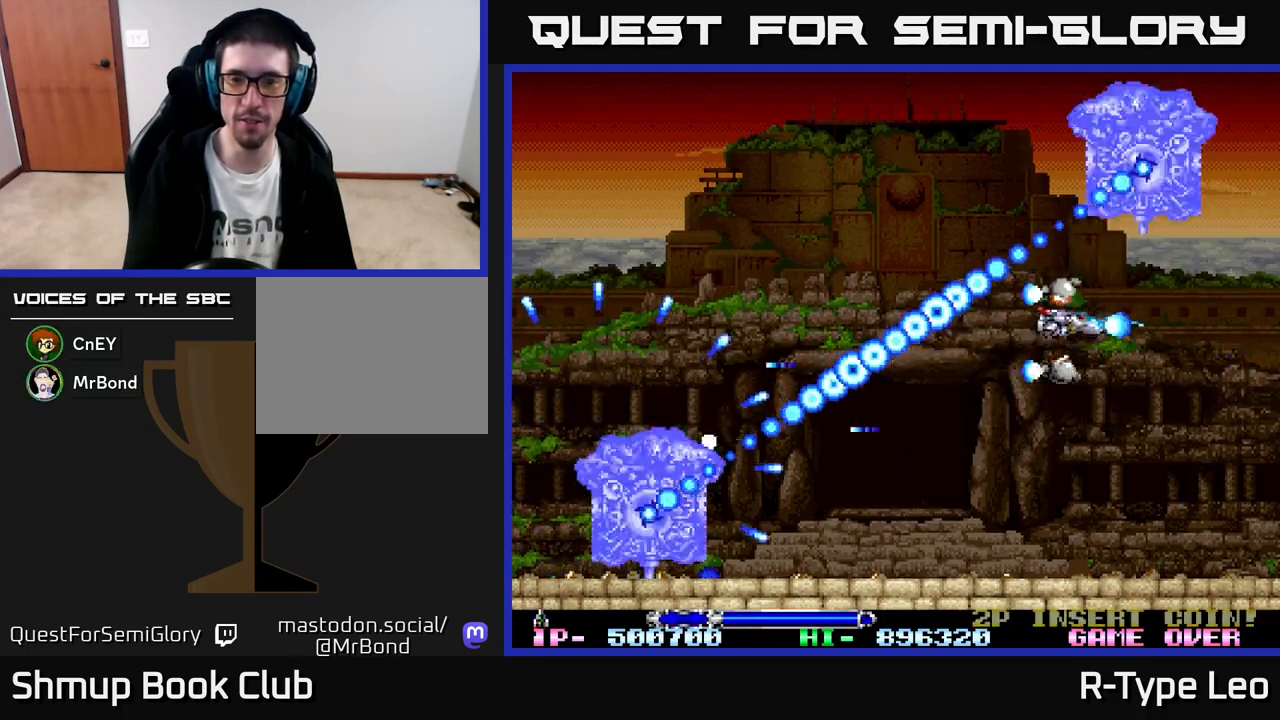
{"buttons": ["R2"], "left_stick": "center", "events": [[17, "DPAD_UP", "up"], [17, "X", "down"], [83, "DPAD_DOWN", "down"], [117, "X", "up"], [150, "DPAD_RIGHT", "up"], [200, "DPAD_RIGHT", "down"], [250, "DPAD_DOWN", "up"], [250, "DPAD_RIGHT", "up"]]}
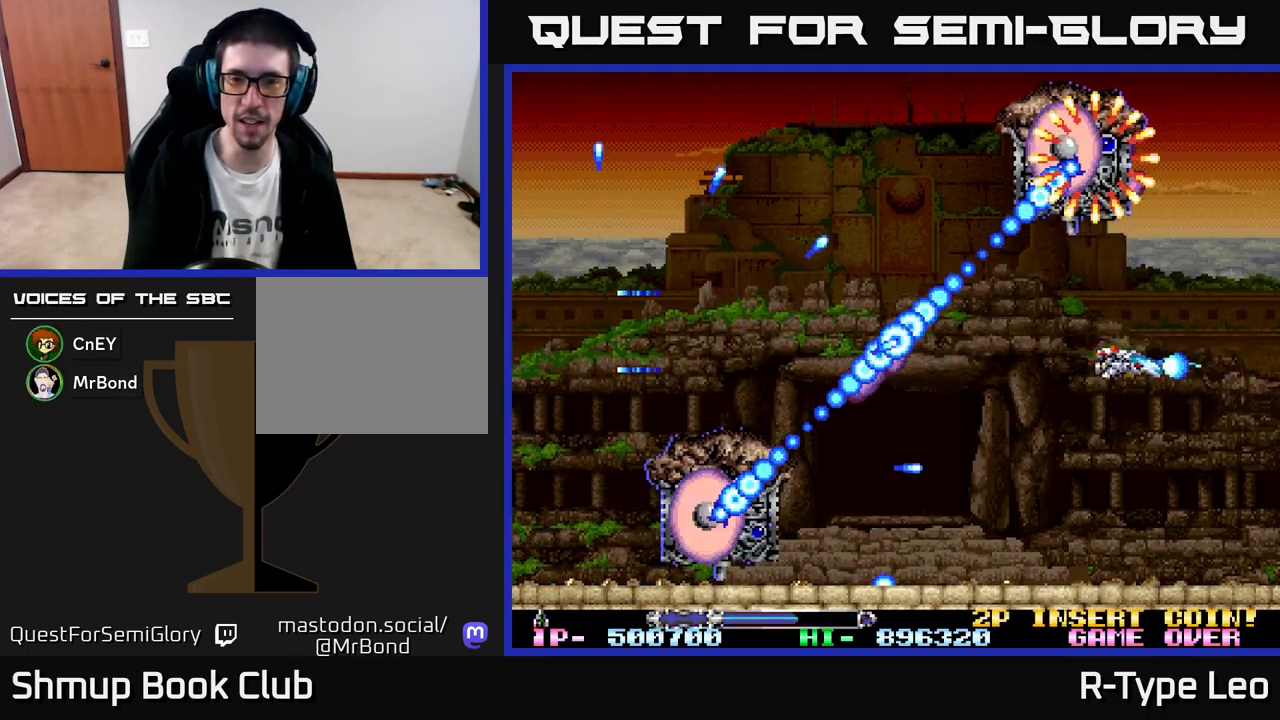
{"buttons": ["R2"], "left_stick": "center", "events": [[167, "DPAD_RIGHT", "down"], [183, "DPAD_DOWN", "down"], [300, "DPAD_DOWN", "up"], [333, "DPAD_RIGHT", "up"]]}
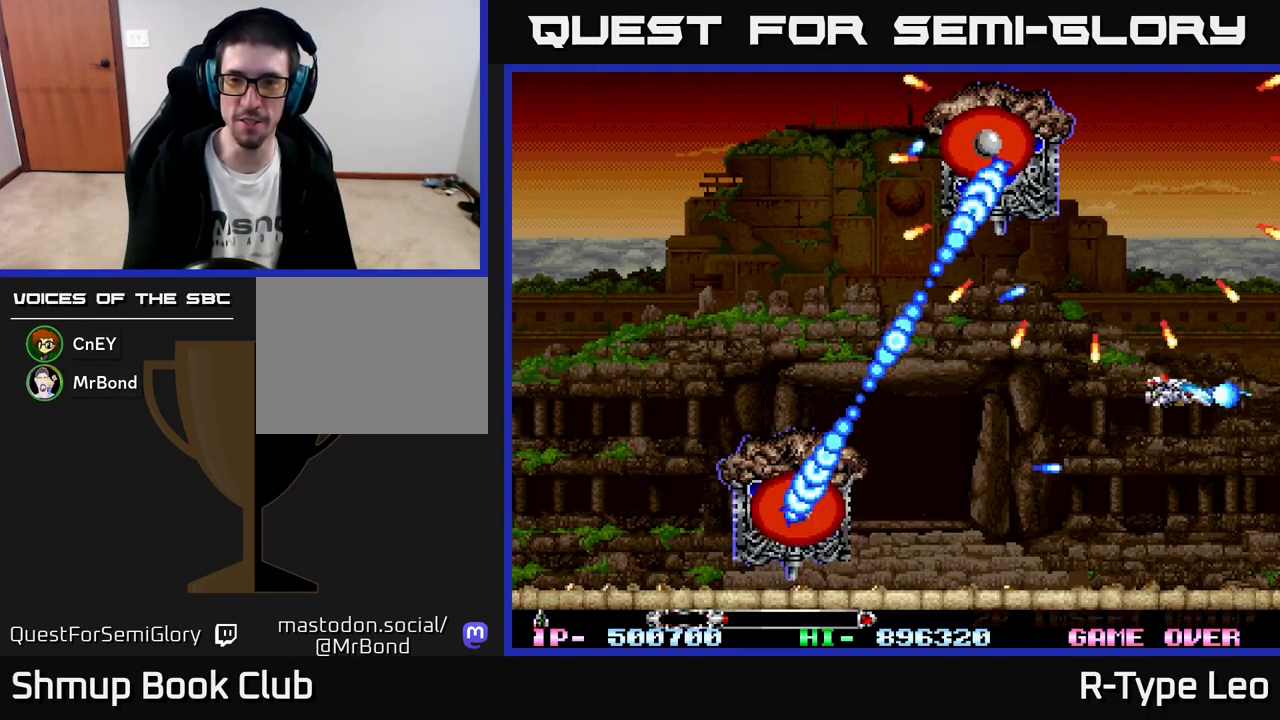
{"buttons": ["R2", "DPAD_DOWN", "DPAD_LEFT"], "left_stick": "center", "events": [[33, "DPAD_DOWN", "down"], [33, "DPAD_RIGHT", "down"], [183, "X", "down"], [300, "DPAD_RIGHT", "up"], [333, "X", "up"], [433, "DPAD_LEFT", "down"]]}
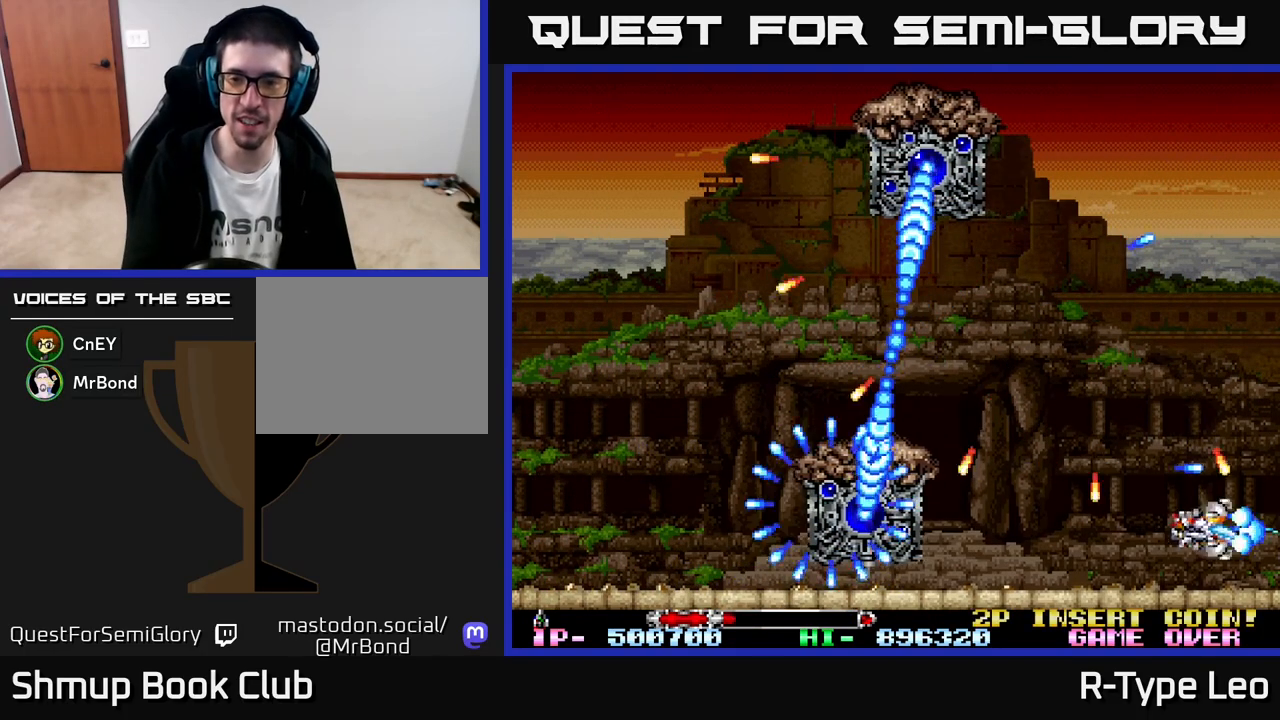
{"buttons": ["R2", "DPAD_UP", "DPAD_LEFT"], "left_stick": "center", "events": [[33, "DPAD_DOWN", "up"], [83, "DPAD_UP", "down"], [133, "DPAD_LEFT", "up"], [450, "DPAD_LEFT", "down"]]}
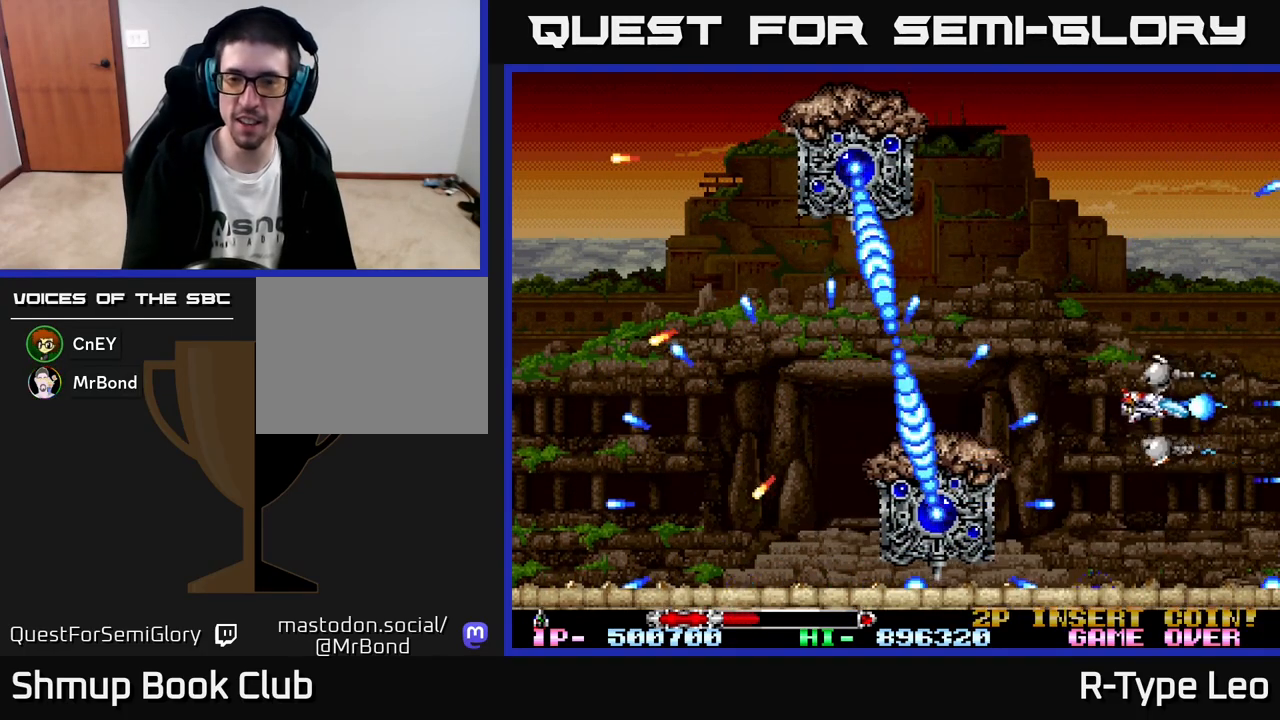
{"buttons": ["R2", "DPAD_LEFT"], "left_stick": "center", "events": [[83, "DPAD_LEFT", "up"], [133, "DPAD_RIGHT", "down"], [167, "DPAD_RIGHT", "up"], [283, "DPAD_UP", "up"], [383, "DPAD_LEFT", "down"]]}
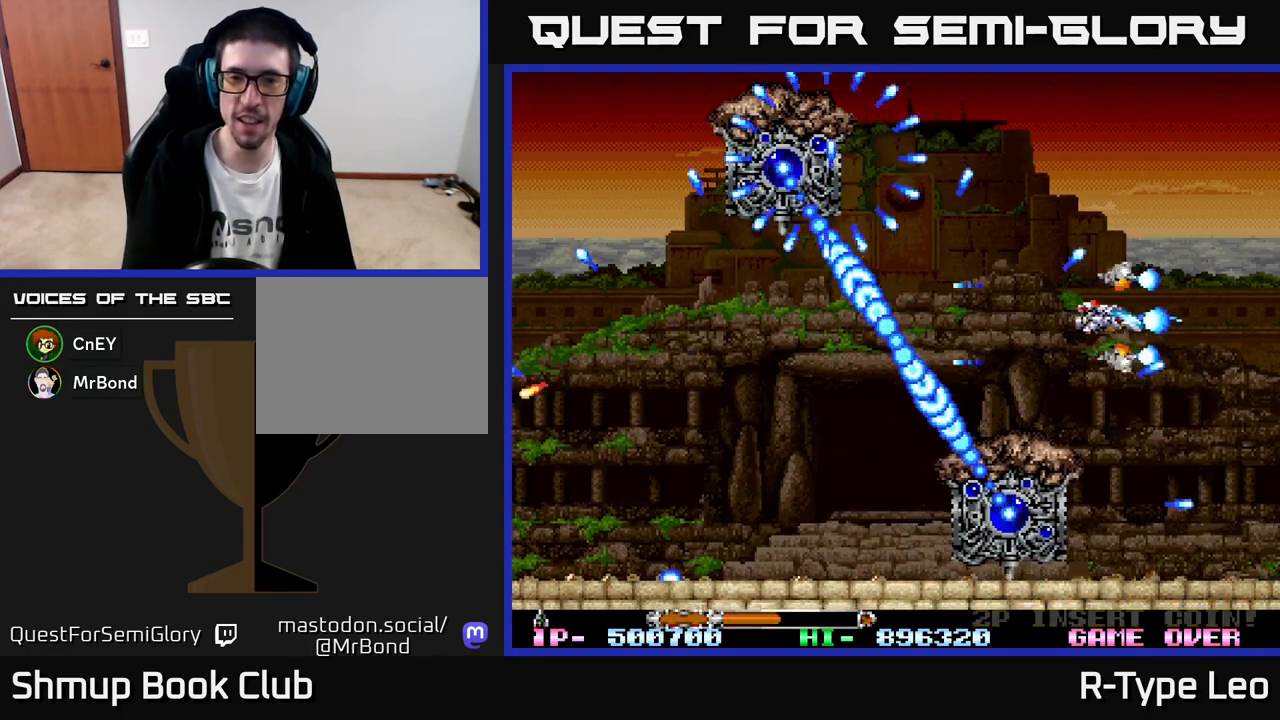
{"buttons": ["R2", "DPAD_LEFT"], "left_stick": "center", "events": [[167, "DPAD_LEFT", "up"], [167, "DPAD_UP", "down"], [300, "DPAD_UP", "up"], [400, "DPAD_DOWN", "down"], [467, "DPAD_LEFT", "down"], [483, "DPAD_DOWN", "up"]]}
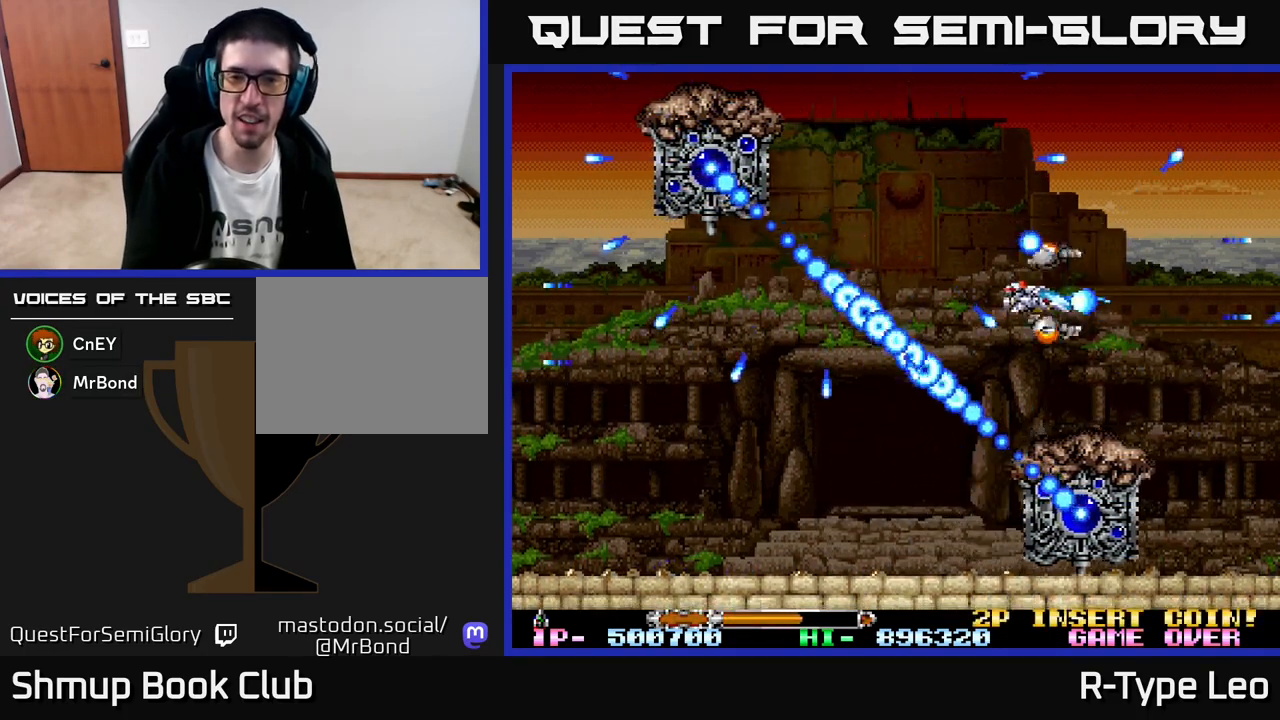
{"buttons": ["R2", "DPAD_RIGHT"], "left_stick": "center", "events": [[133, "DPAD_UP", "down"], [483, "DPAD_LEFT", "up"], [500, "DPAD_RIGHT", "down"], [500, "DPAD_UP", "up"]]}
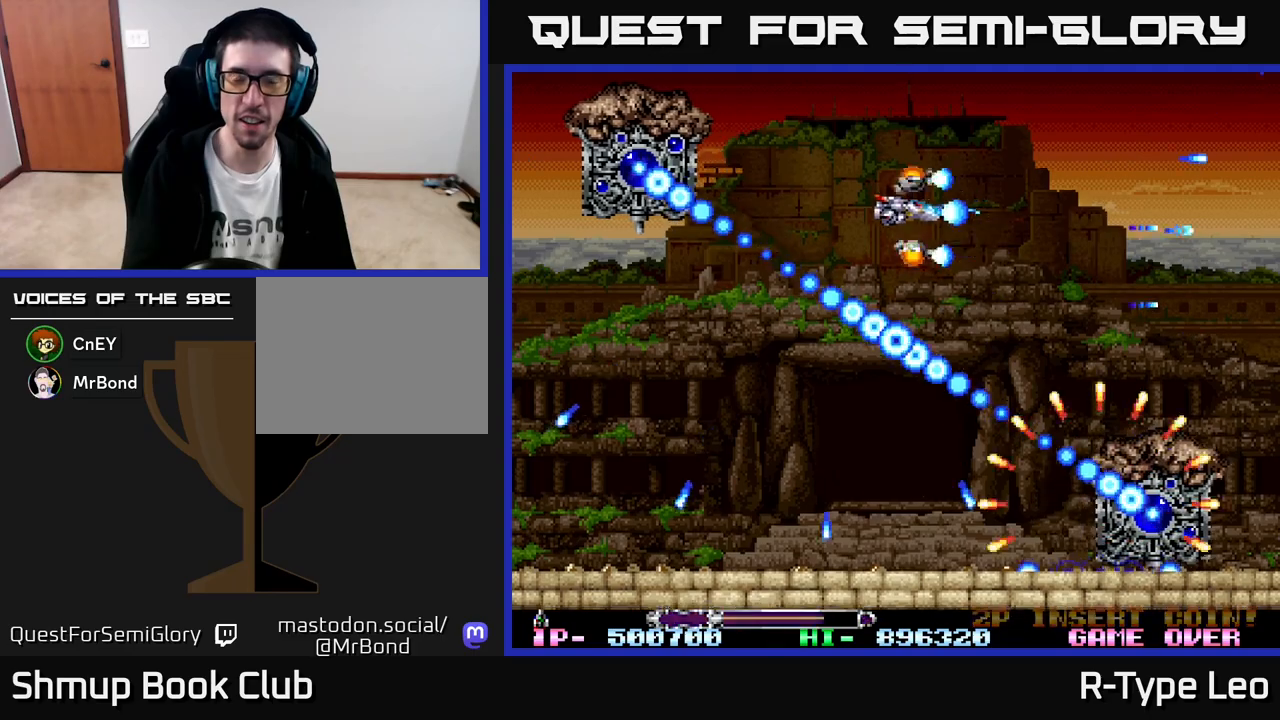
{"buttons": ["R2"], "left_stick": "center", "events": [[117, "DPAD_RIGHT", "up"]]}
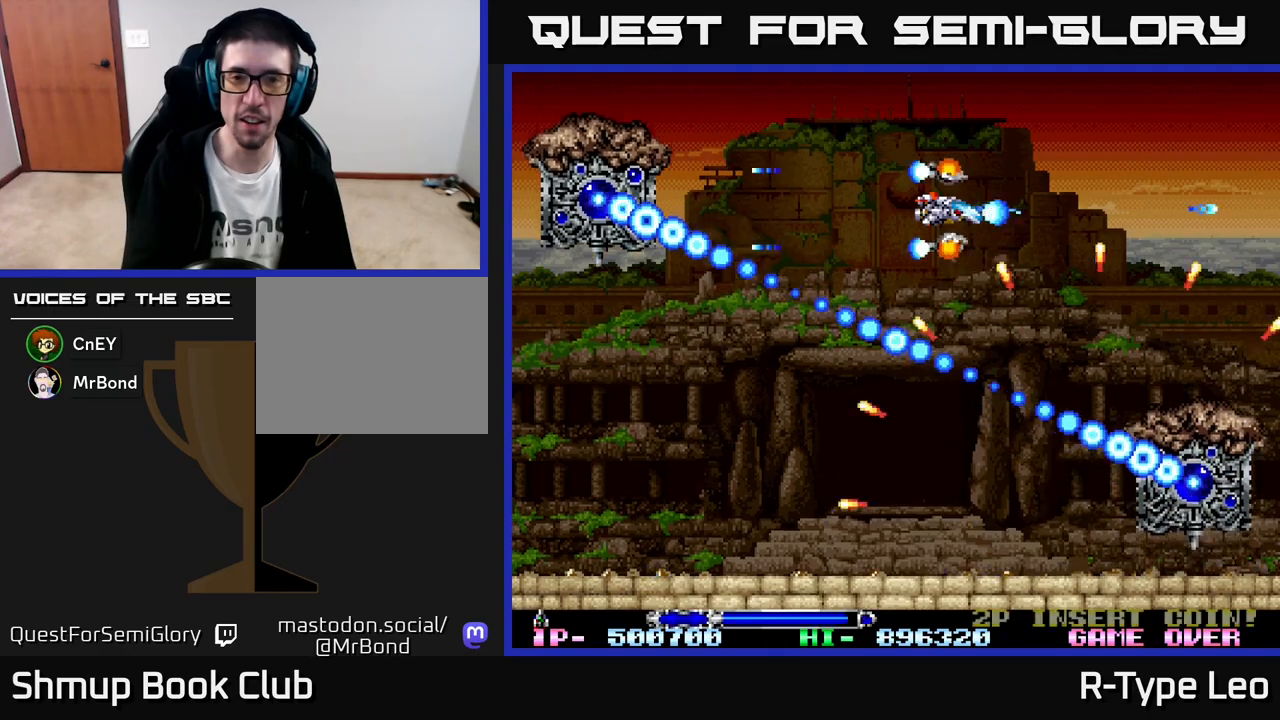
{"buttons": ["R2"], "left_stick": "center", "events": [[133, "DPAD_LEFT", "down"], [283, "DPAD_DOWN", "down"], [283, "DPAD_LEFT", "up"], [333, "DPAD_RIGHT", "down"], [350, "DPAD_DOWN", "up"], [383, "DPAD_RIGHT", "up"]]}
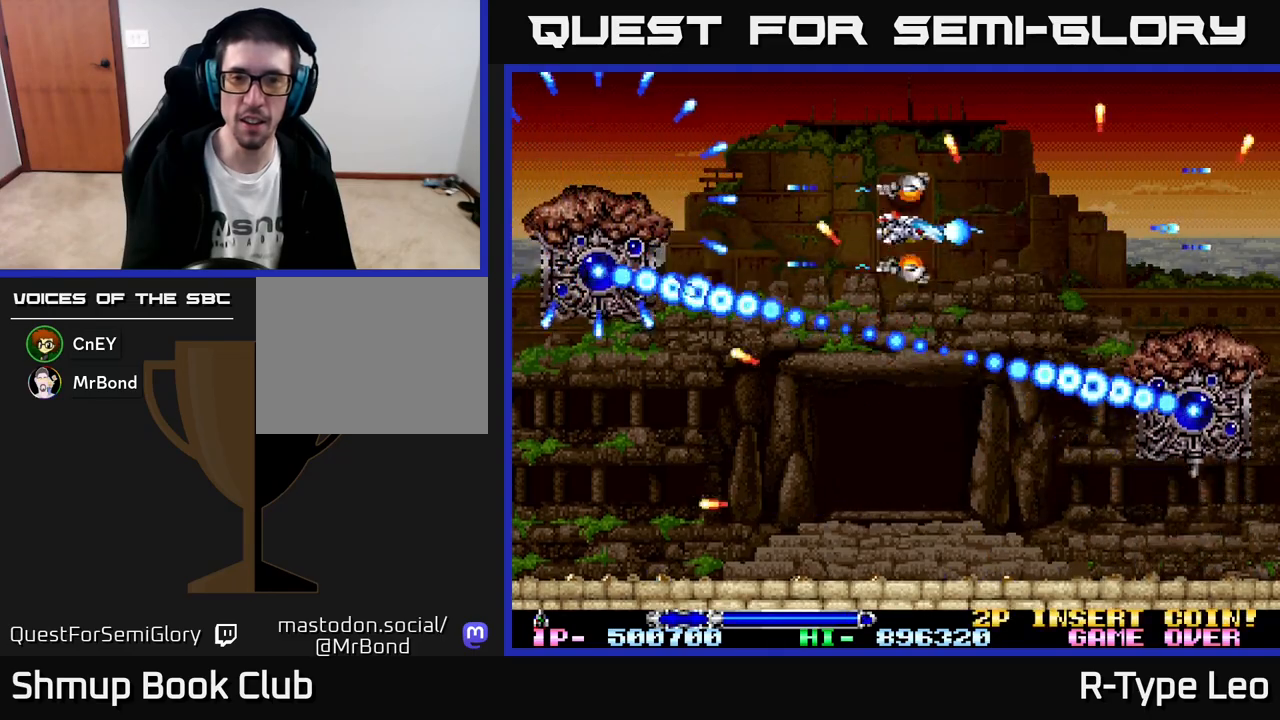
{"buttons": ["R2", "DPAD_LEFT"], "left_stick": "center", "events": [[233, "DPAD_RIGHT", "down"], [317, "DPAD_RIGHT", "up"], [317, "X", "down"], [350, "DPAD_LEFT", "down"], [417, "X", "up"]]}
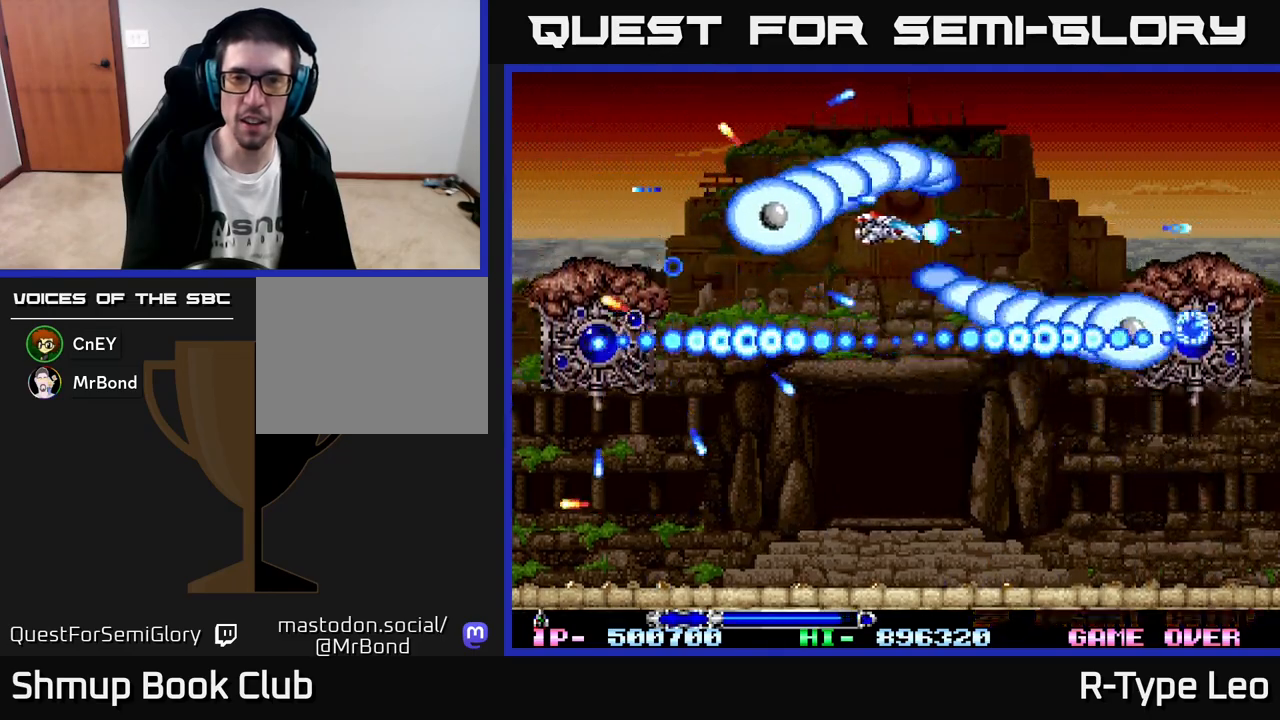
{"buttons": ["R2"], "left_stick": "center", "events": [[333, "DPAD_LEFT", "up"]]}
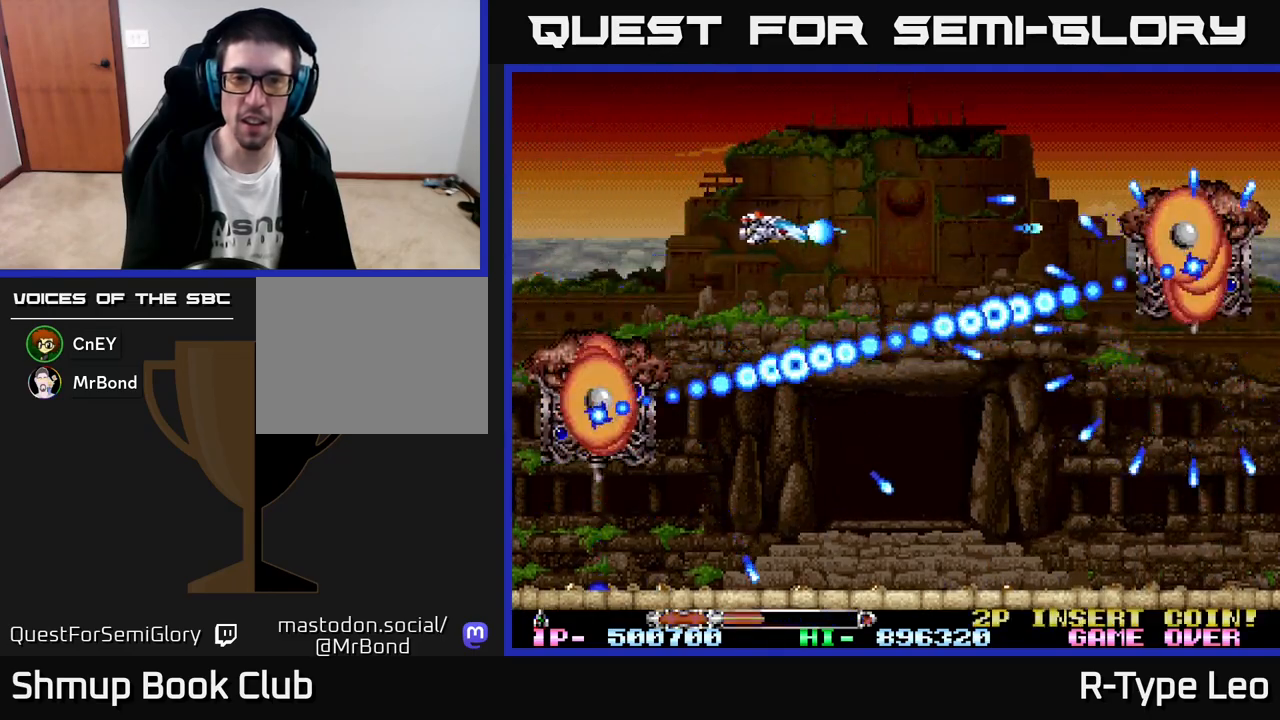
{"buttons": ["R2"], "left_stick": "center", "events": [[150, "DPAD_UP", "down"], [267, "DPAD_LEFT", "down"], [300, "DPAD_UP", "up"], [333, "DPAD_LEFT", "up"]]}
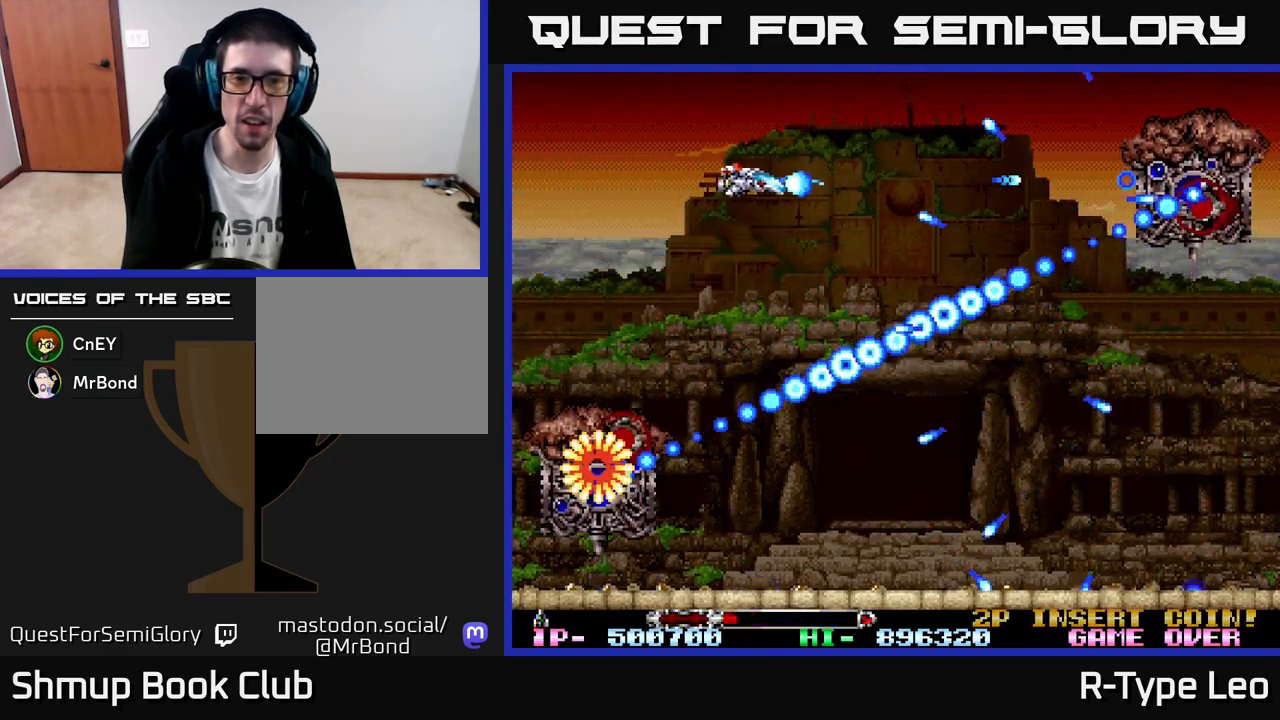
{"buttons": ["R2"], "left_stick": "center", "events": [[50, "DPAD_LEFT", "down"], [67, "X", "down"], [200, "X", "up"], [233, "DPAD_DOWN", "down"], [233, "DPAD_LEFT", "up"], [317, "DPAD_DOWN", "up"]]}
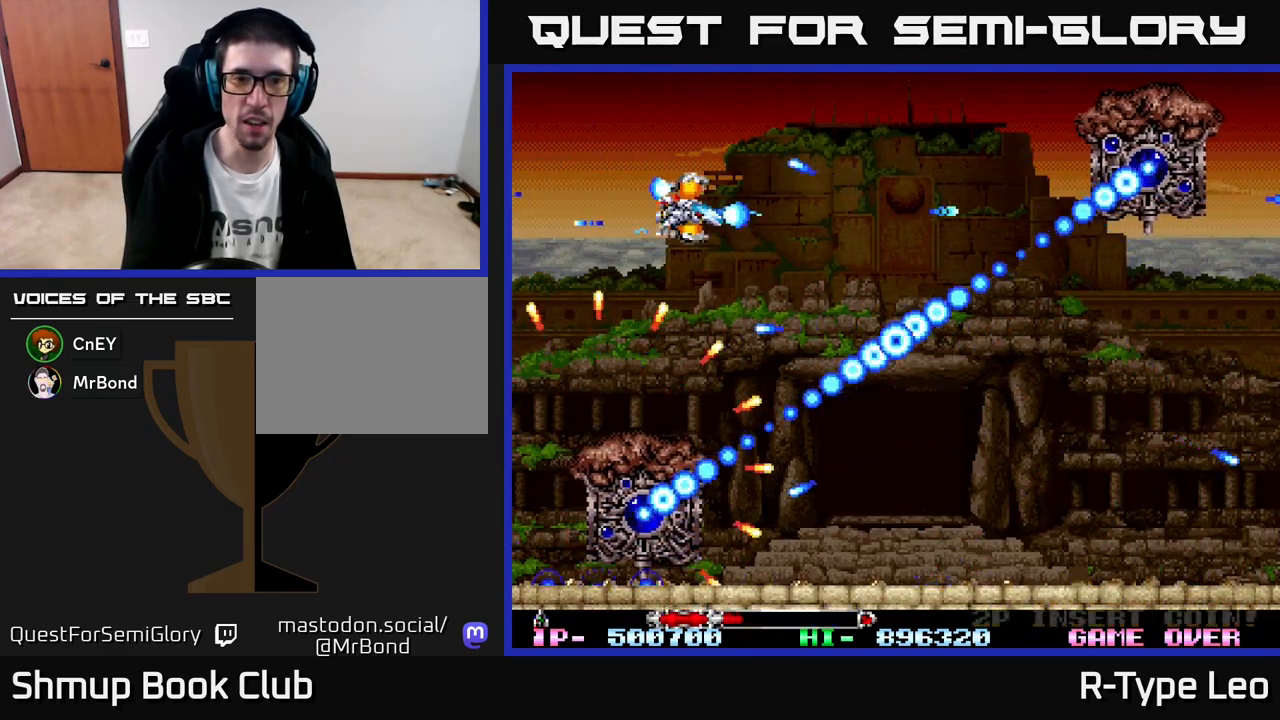
{"buttons": ["R2"], "left_stick": "center", "events": [[200, "DPAD_LEFT", "down"], [350, "DPAD_LEFT", "up"]]}
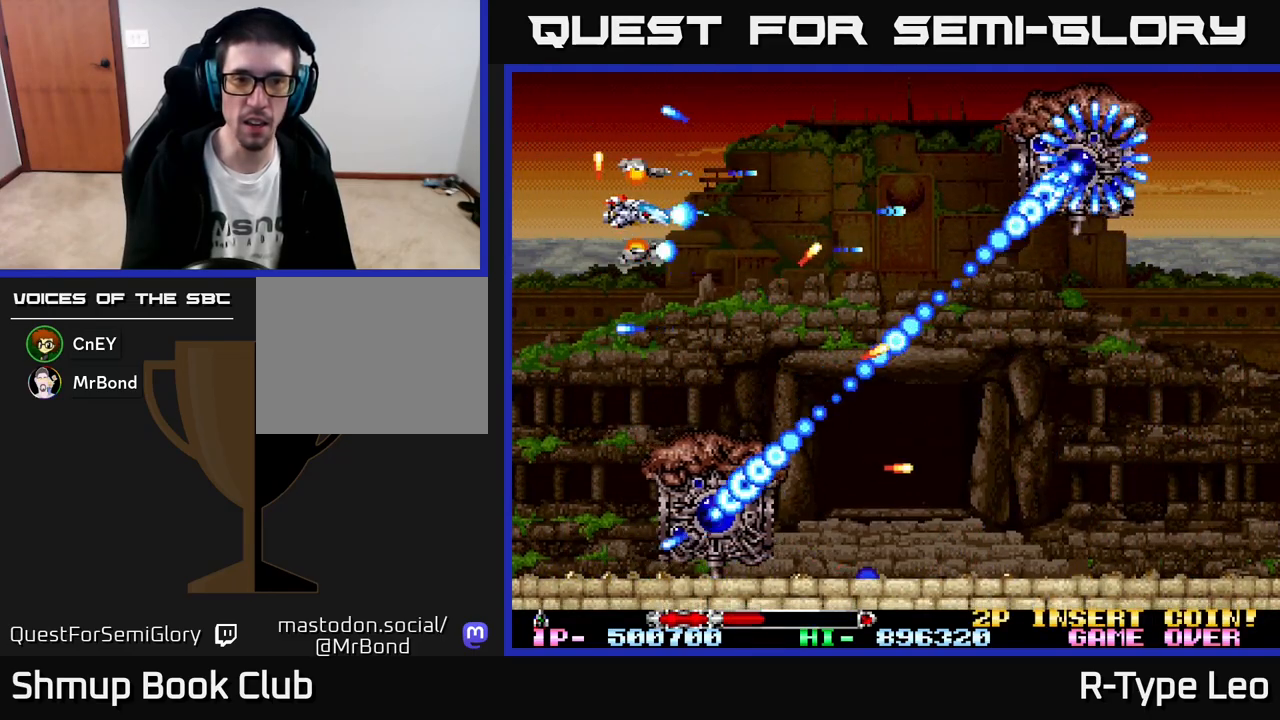
{"buttons": ["R2", "DPAD_UP"], "left_stick": "center", "events": [[483, "DPAD_UP", "down"]]}
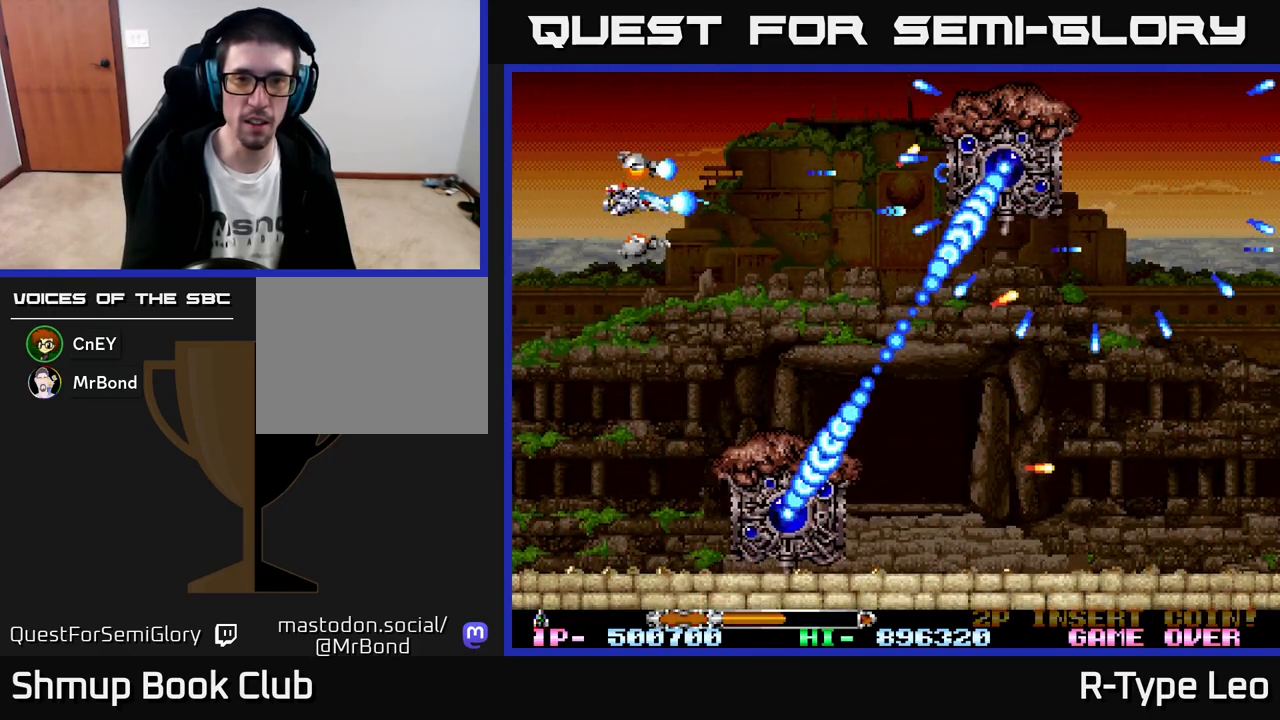
{"buttons": ["R2"], "left_stick": "center", "events": [[17, "DPAD_LEFT", "down"], [67, "DPAD_UP", "up"], [133, "DPAD_LEFT", "up"]]}
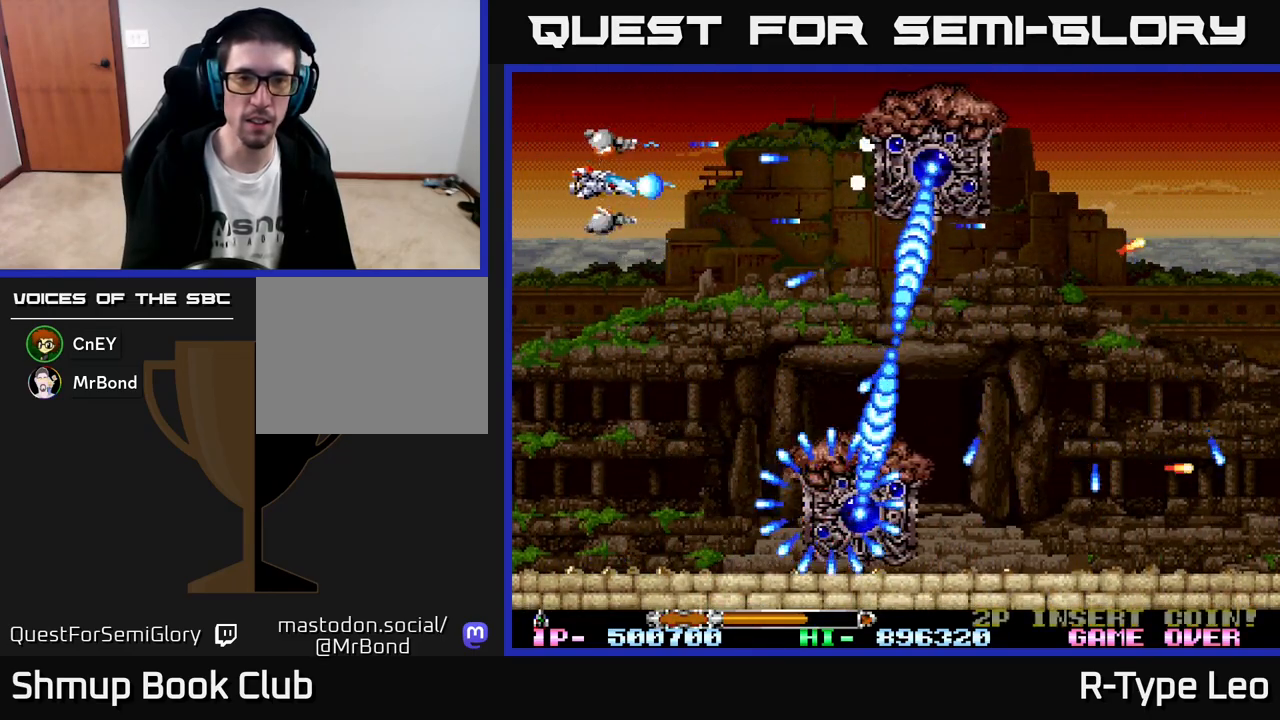
{"buttons": ["R2", "DPAD_DOWN"], "left_stick": "center", "events": [[467, "DPAD_DOWN", "down"]]}
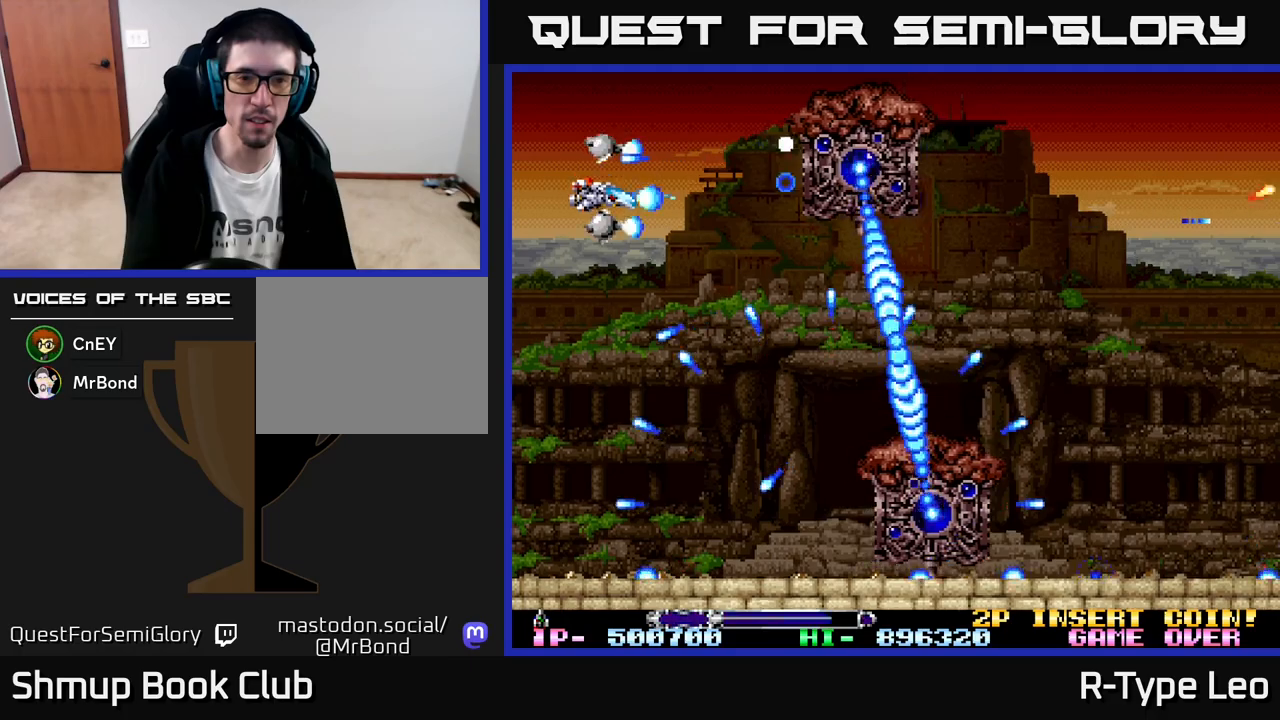
{"buttons": ["R2", "DPAD_DOWN", "DPAD_LEFT"], "left_stick": "center", "events": [[33, "DPAD_DOWN", "up"], [217, "X", "down"], [233, "DPAD_RIGHT", "down"], [333, "X", "up"], [367, "DPAD_DOWN", "down"], [400, "DPAD_RIGHT", "up"], [483, "DPAD_LEFT", "down"]]}
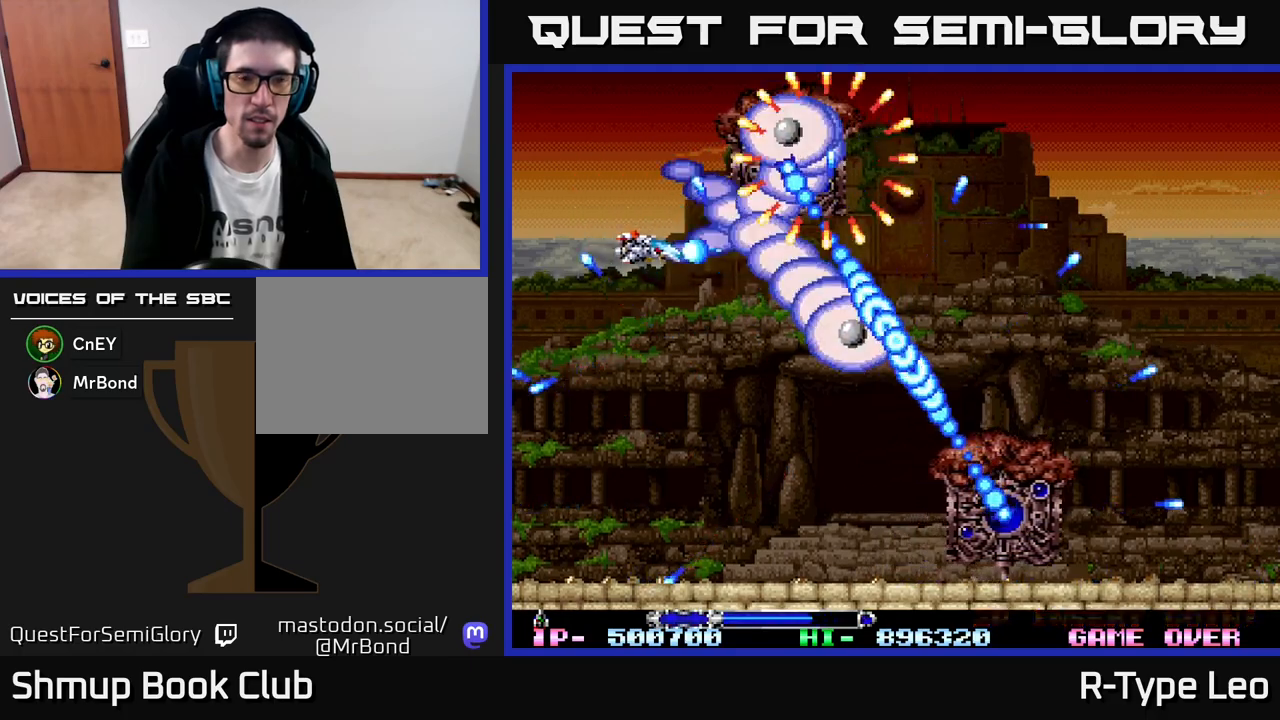
{"buttons": ["R2", "DPAD_LEFT"], "left_stick": "center", "events": [[117, "DPAD_LEFT", "up"], [417, "DPAD_LEFT", "down"], [450, "DPAD_DOWN", "up"]]}
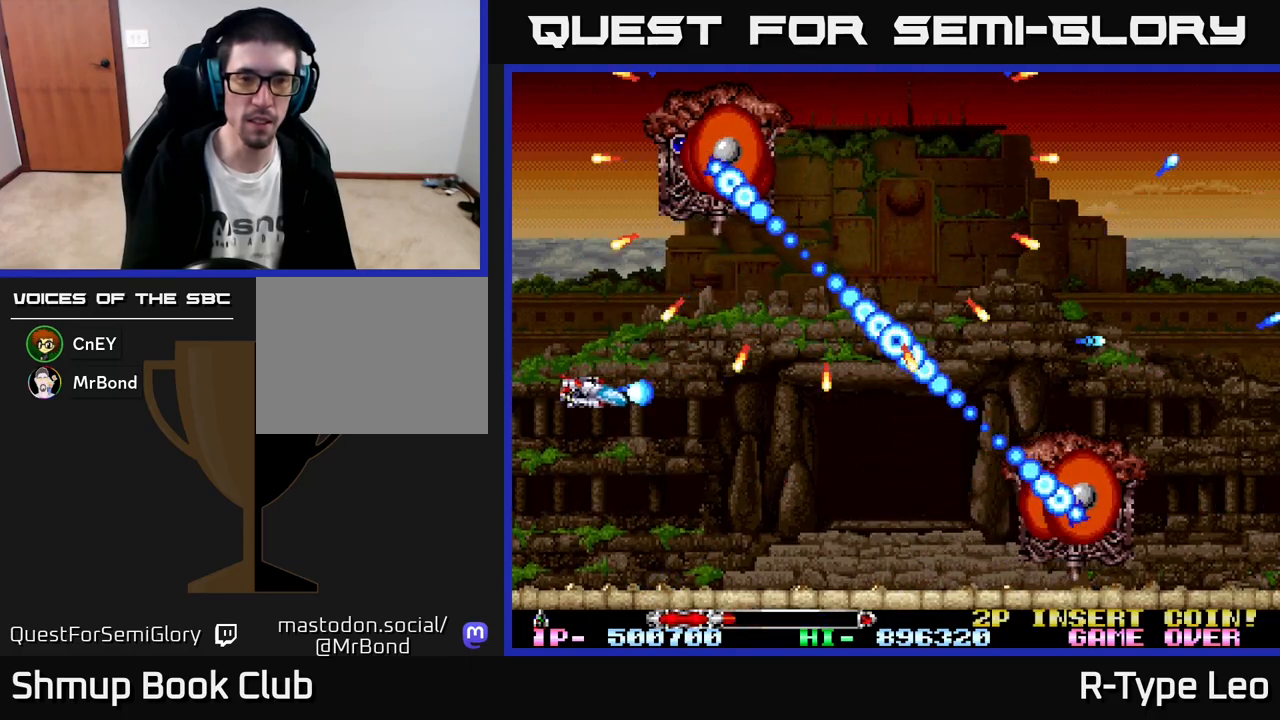
{"buttons": ["X", "R2", "DPAD_UP"], "left_stick": "center", "events": [[33, "DPAD_DOWN", "down"], [67, "DPAD_LEFT", "up"], [117, "DPAD_RIGHT", "down"], [217, "DPAD_DOWN", "up"], [250, "DPAD_RIGHT", "up"], [400, "DPAD_UP", "down"], [417, "X", "down"]]}
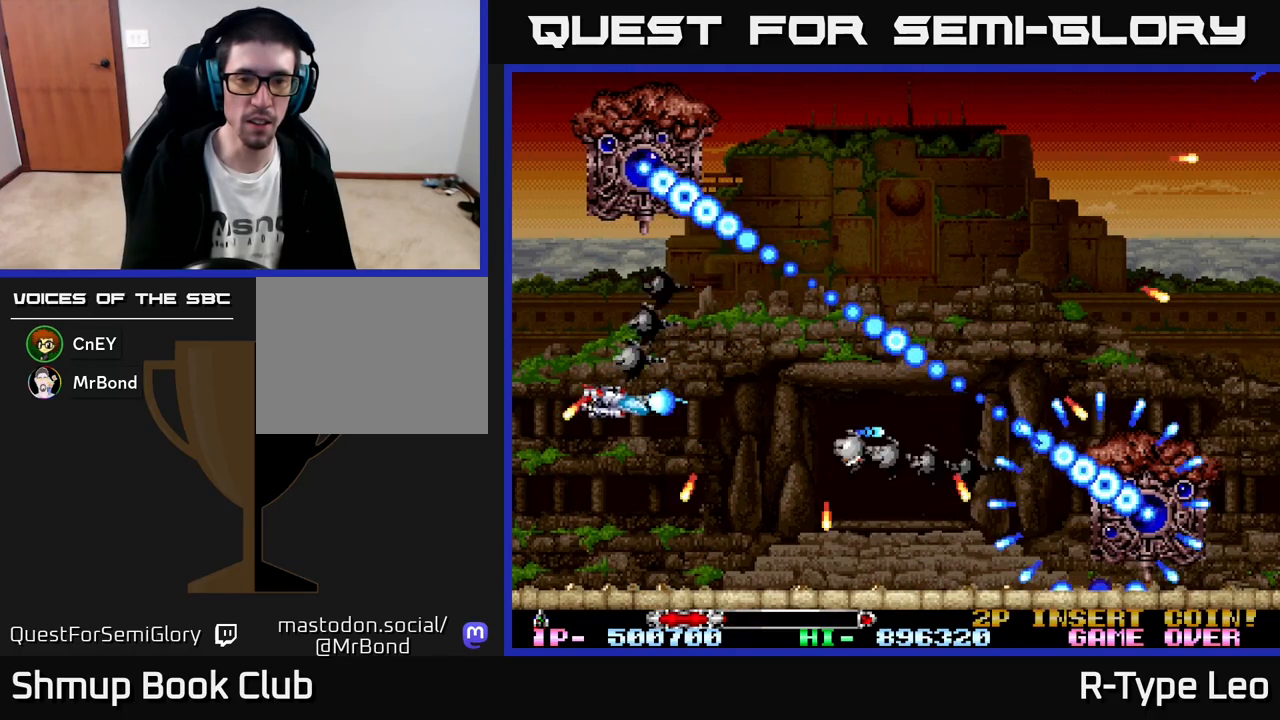
{"buttons": ["R2"], "left_stick": "center", "events": [[17, "DPAD_UP", "up"], [33, "DPAD_RIGHT", "down"], [33, "X", "up"], [83, "DPAD_DOWN", "down"], [300, "DPAD_DOWN", "up"], [383, "DPAD_RIGHT", "up"]]}